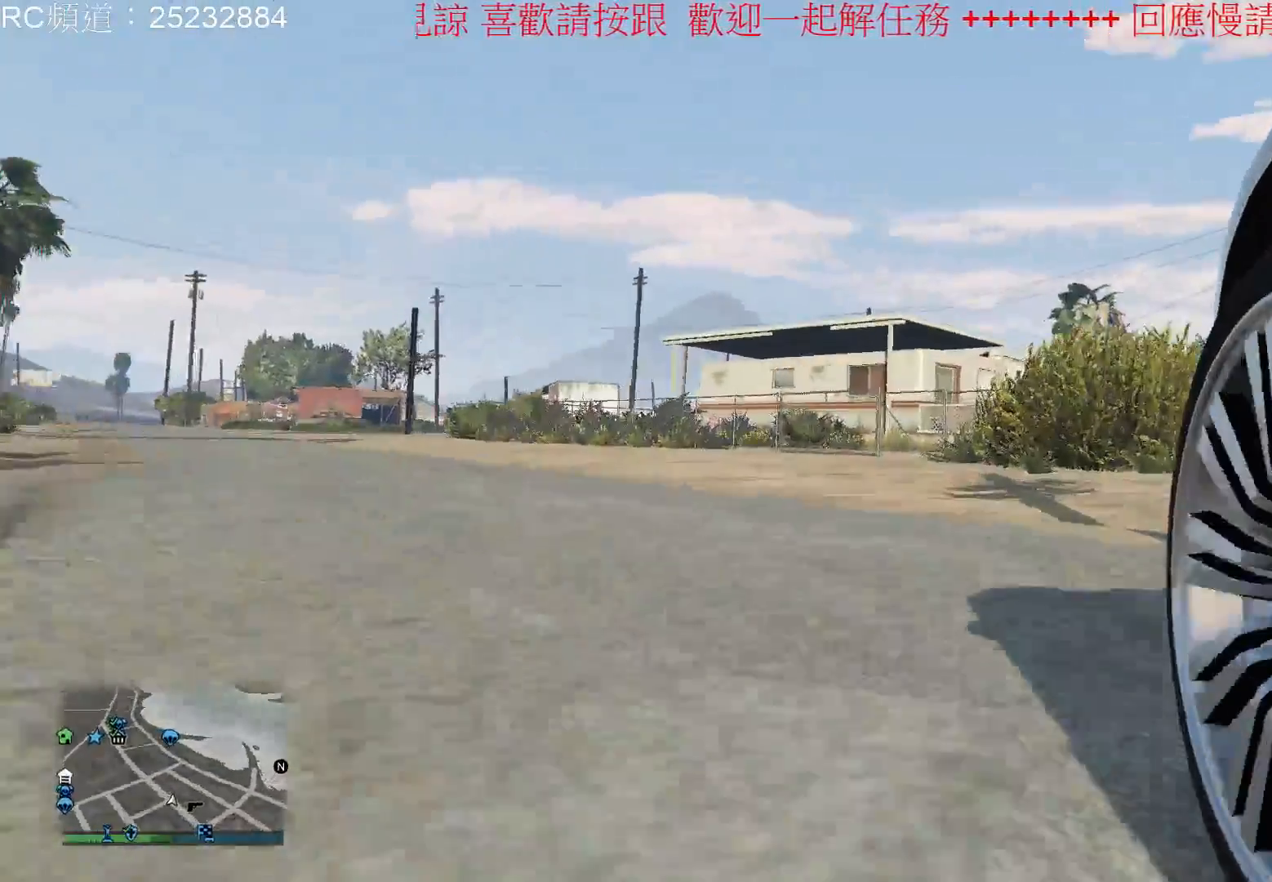
Gameplay with a controller (Xbox layout); each line is a JSON object with the inputs held at the frame after it. "events" lists button and stick changes between this image and that frame as [ms after this image, input, new state], when the widget could be followed in between. Not read: L3 R3.
{"buttons": [], "left_stick": "center", "right_stick": "up", "events": [[467, "right_stick", "up"]]}
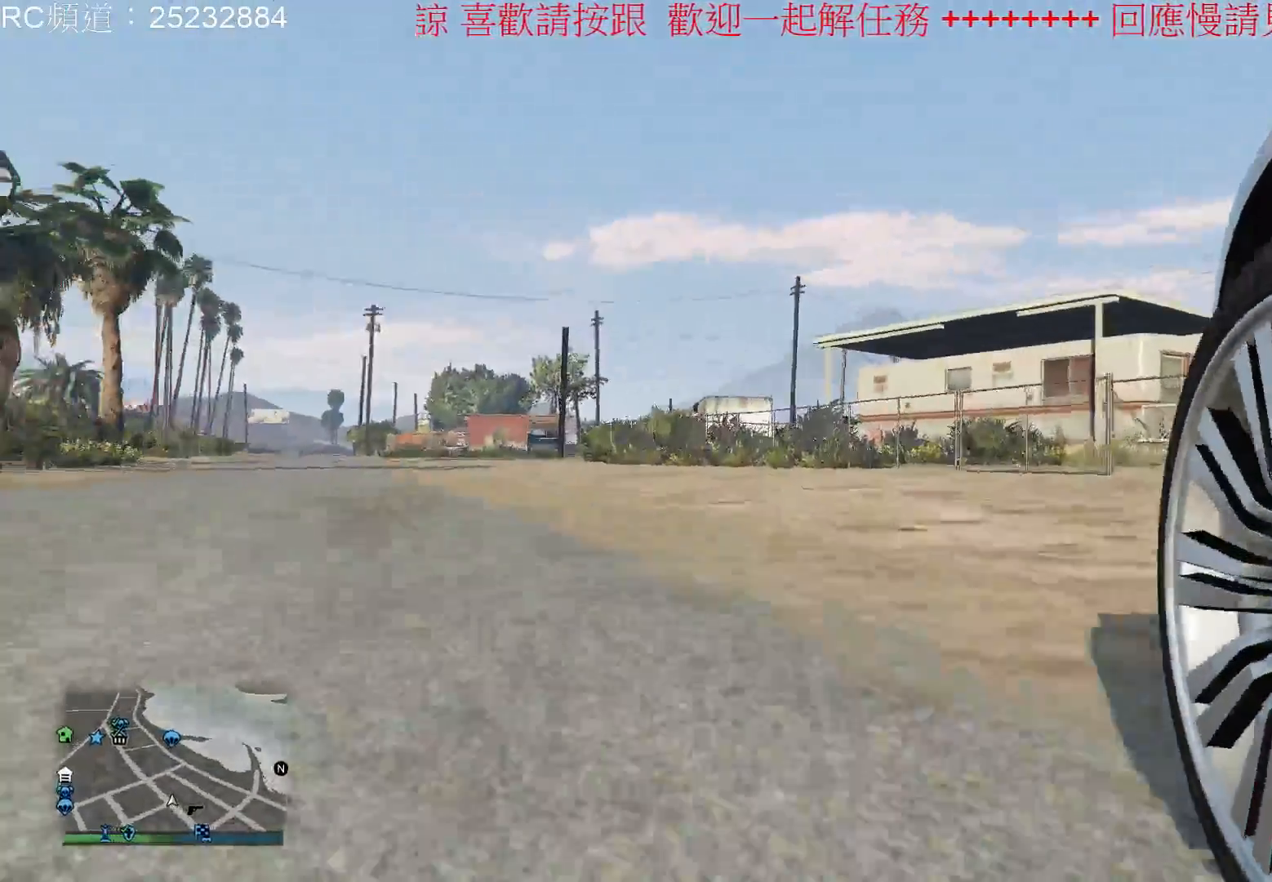
{"buttons": [], "left_stick": "center", "right_stick": "center", "events": [[167, "right_stick", "center"]]}
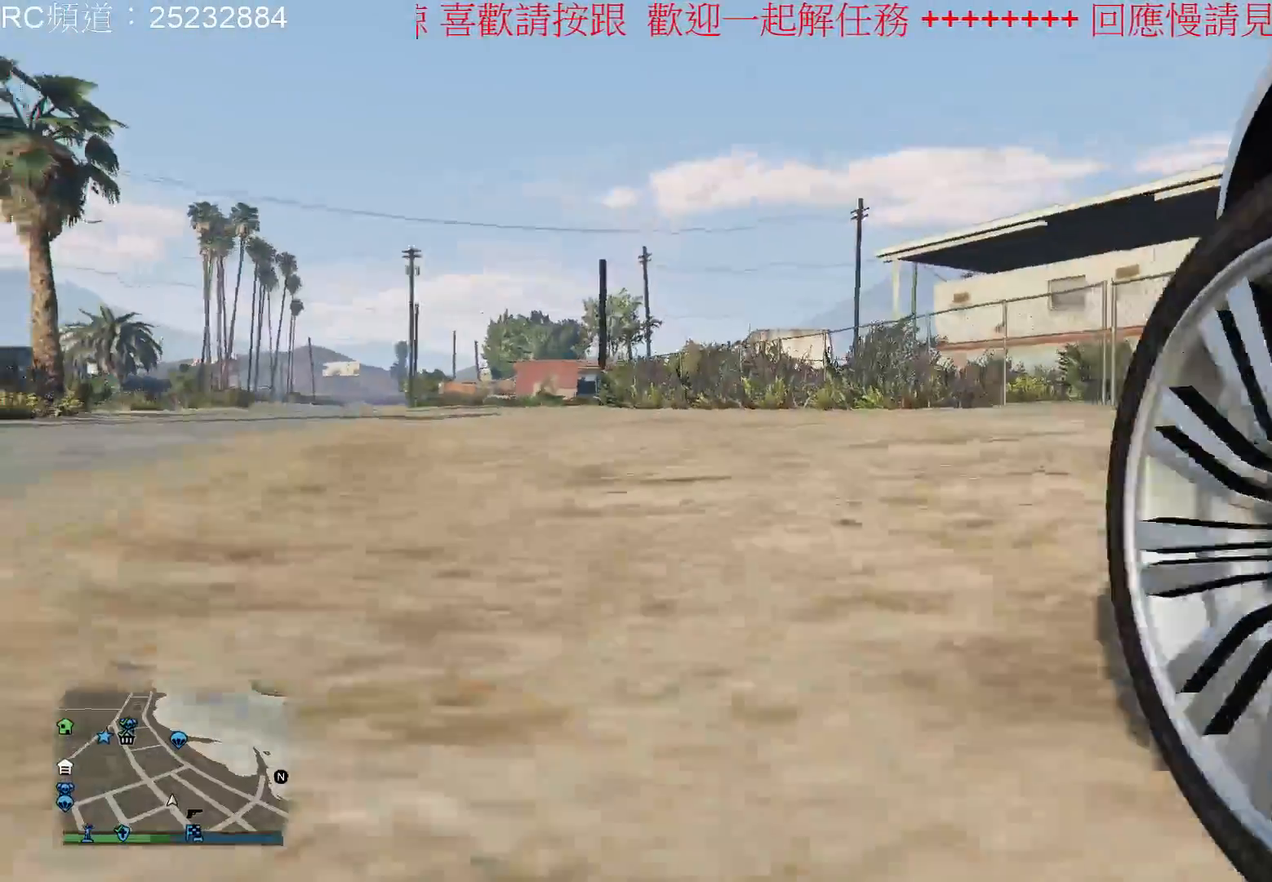
{"buttons": [], "left_stick": "center", "right_stick": "center", "events": [[33, "right_stick", "up"], [267, "right_stick", "center"]]}
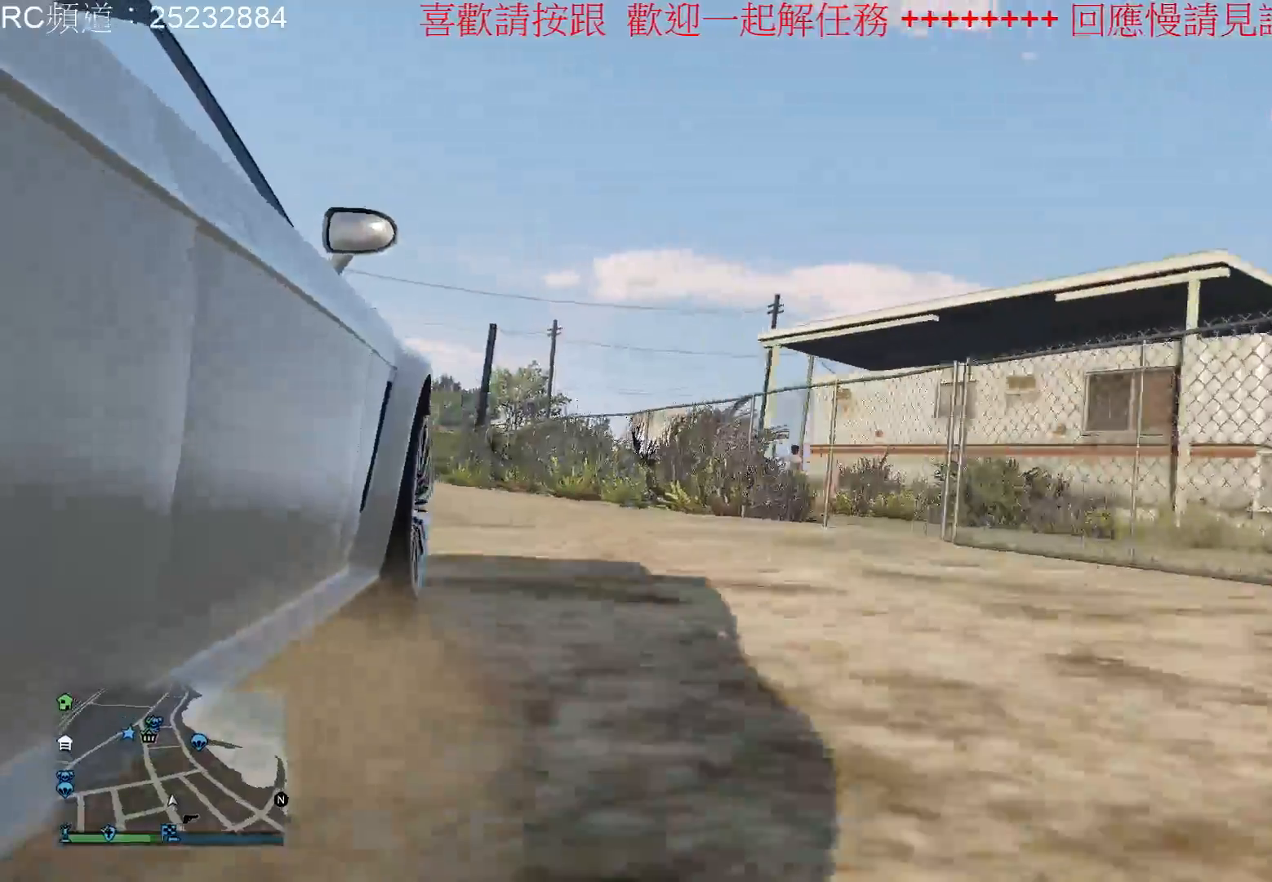
{"buttons": [], "left_stick": "center", "right_stick": "center", "events": []}
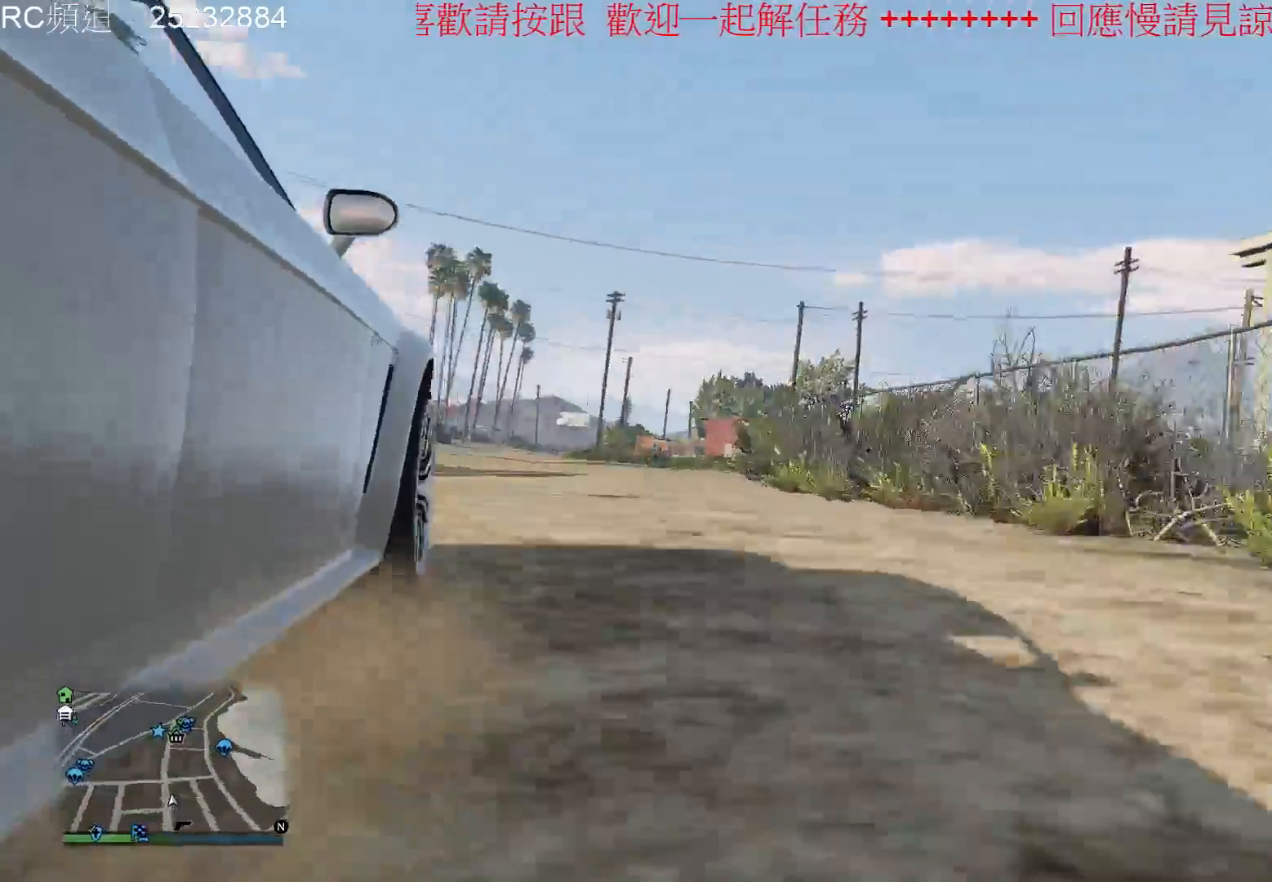
{"buttons": [], "left_stick": "center", "right_stick": "center", "events": [[67, "right_stick", "up"], [300, "right_stick", "center"]]}
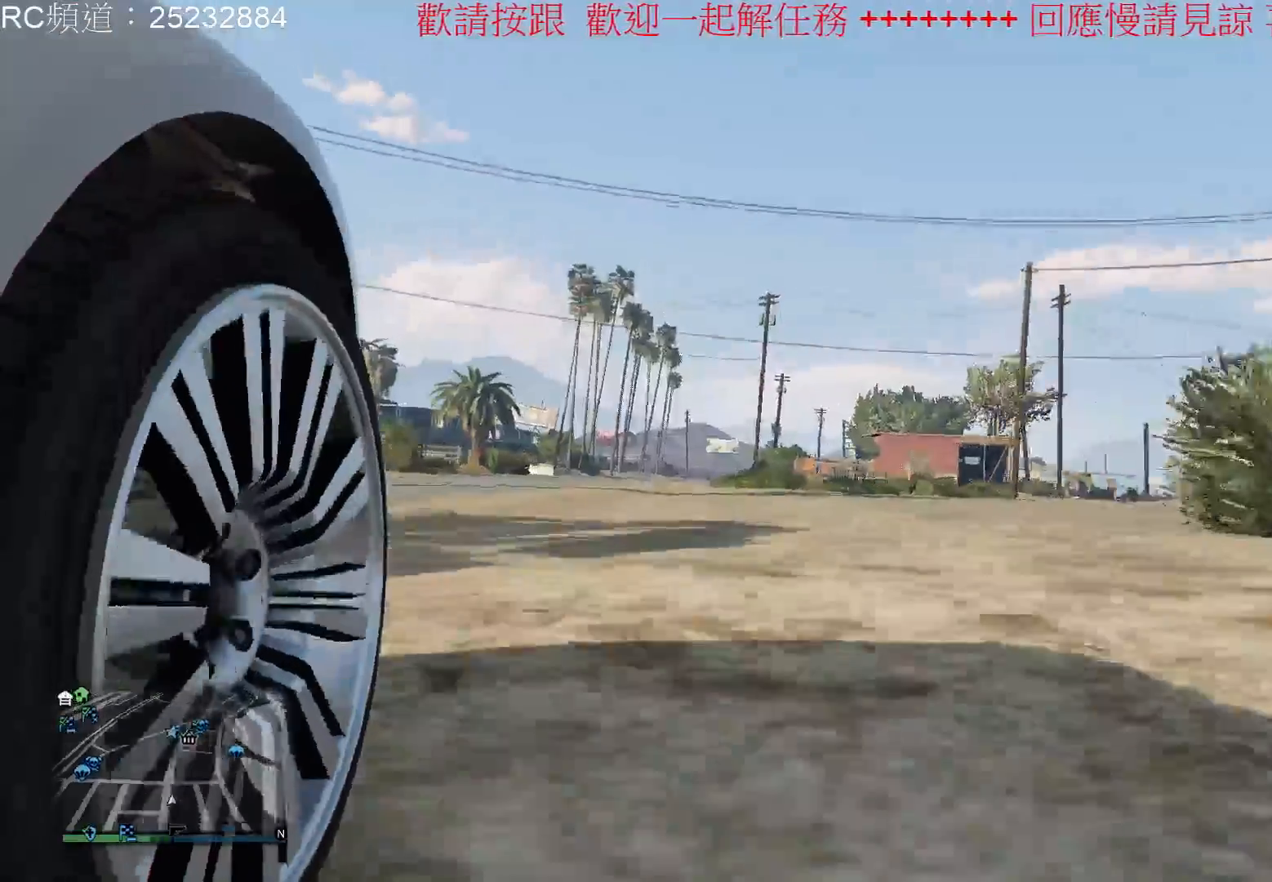
{"buttons": [], "left_stick": "center", "right_stick": "center", "events": [[300, "right_stick", "up"], [500, "right_stick", "center"]]}
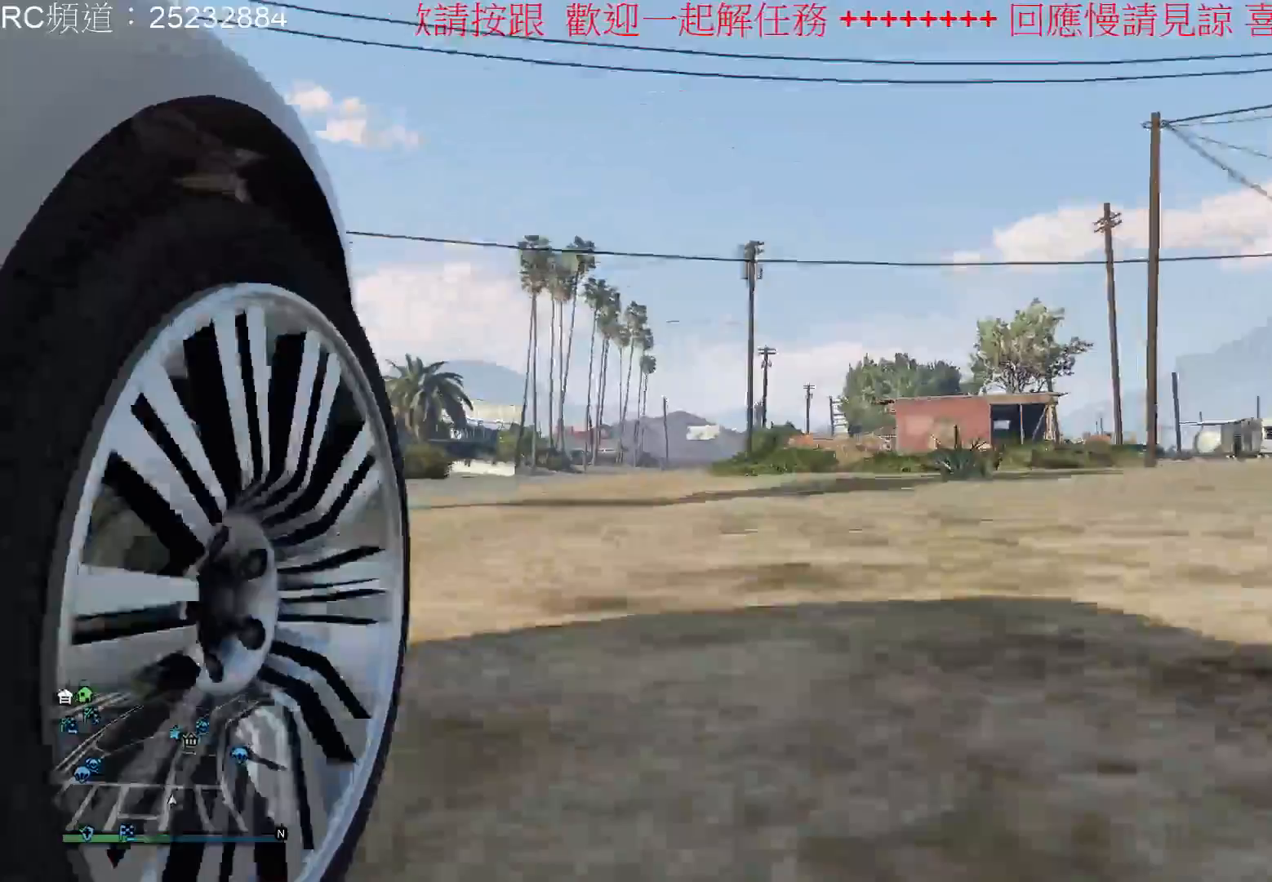
{"buttons": [], "left_stick": "center", "right_stick": "center", "events": [[233, "right_stick", "up"], [433, "right_stick", "center"]]}
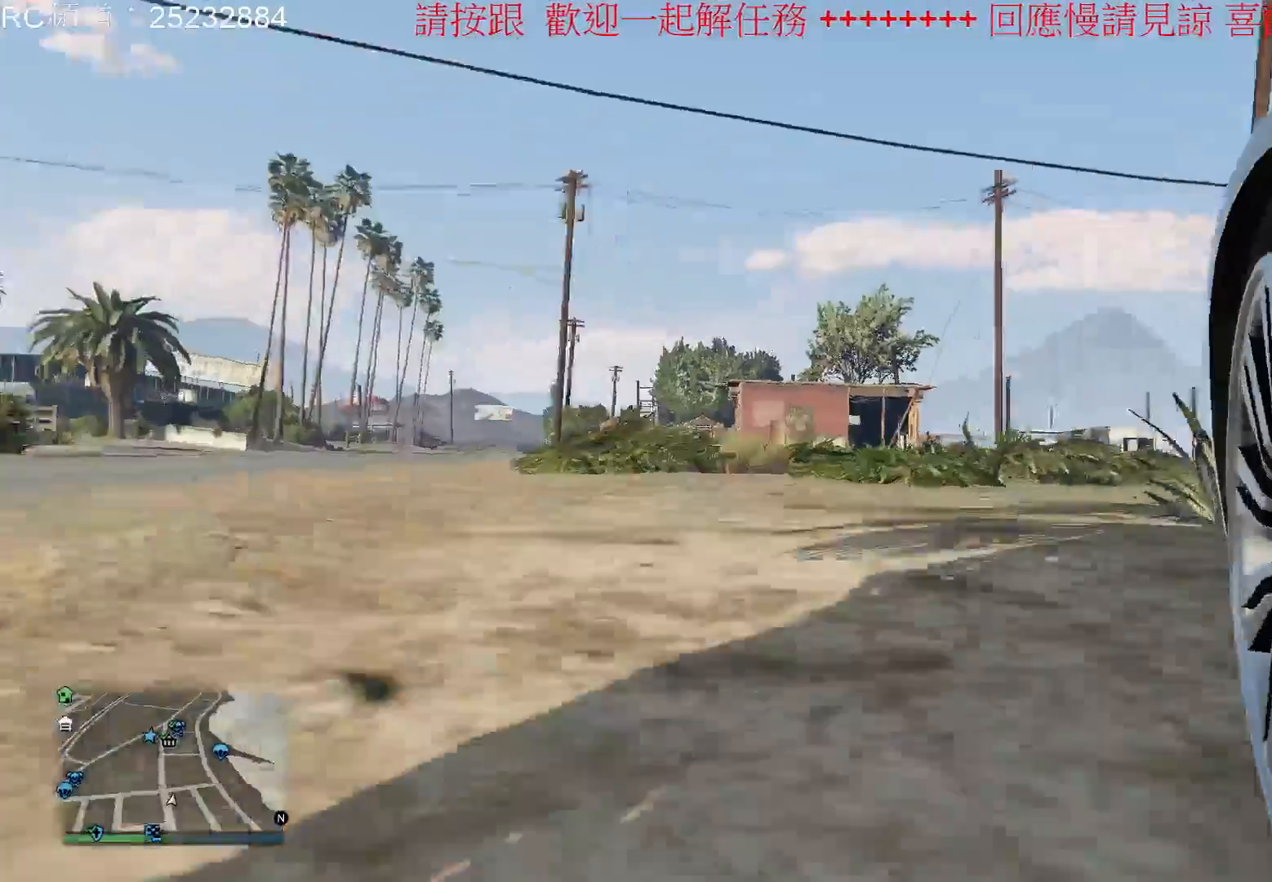
{"buttons": [], "left_stick": "center", "right_stick": "center", "events": []}
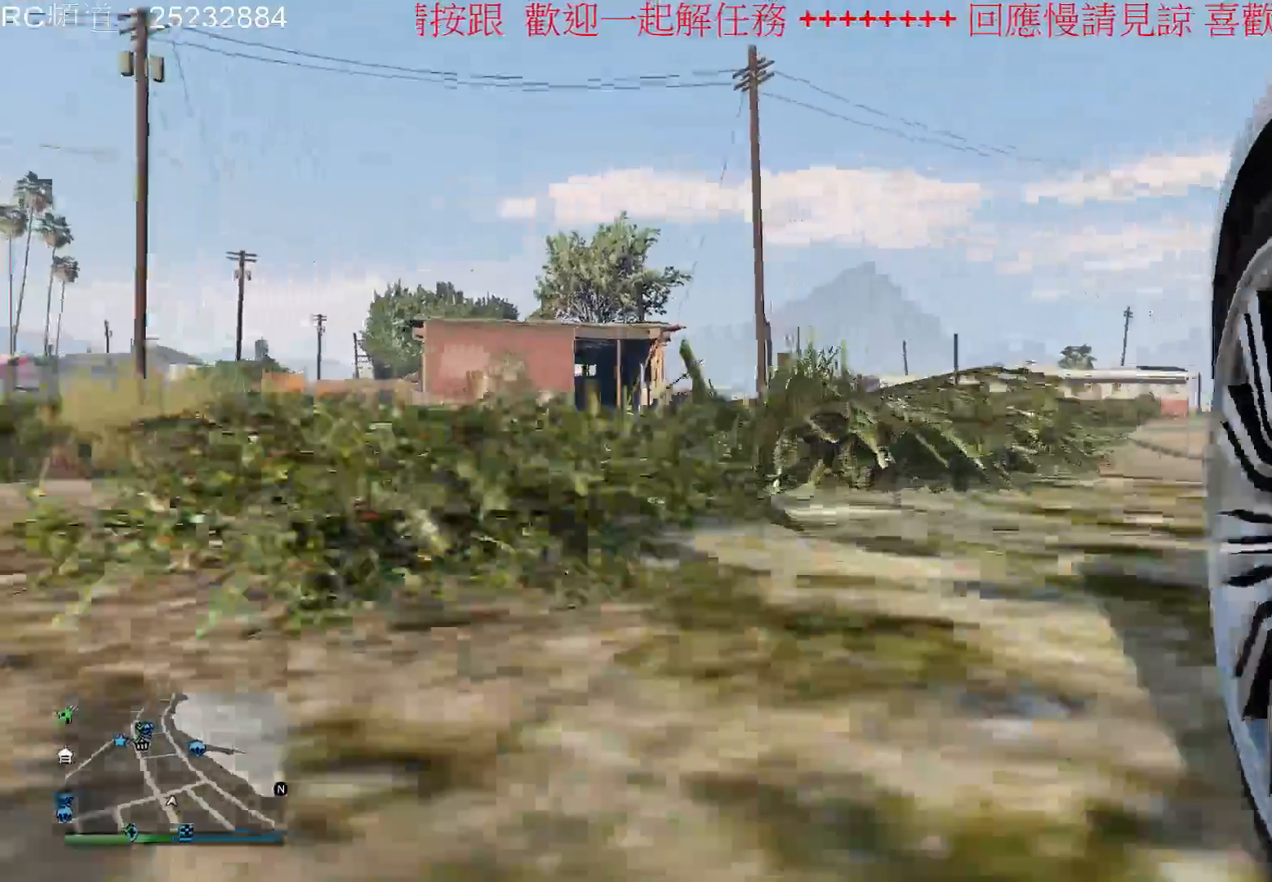
{"buttons": [], "left_stick": "center", "right_stick": "center", "events": [[67, "L2", "down"], [133, "L2", "up"]]}
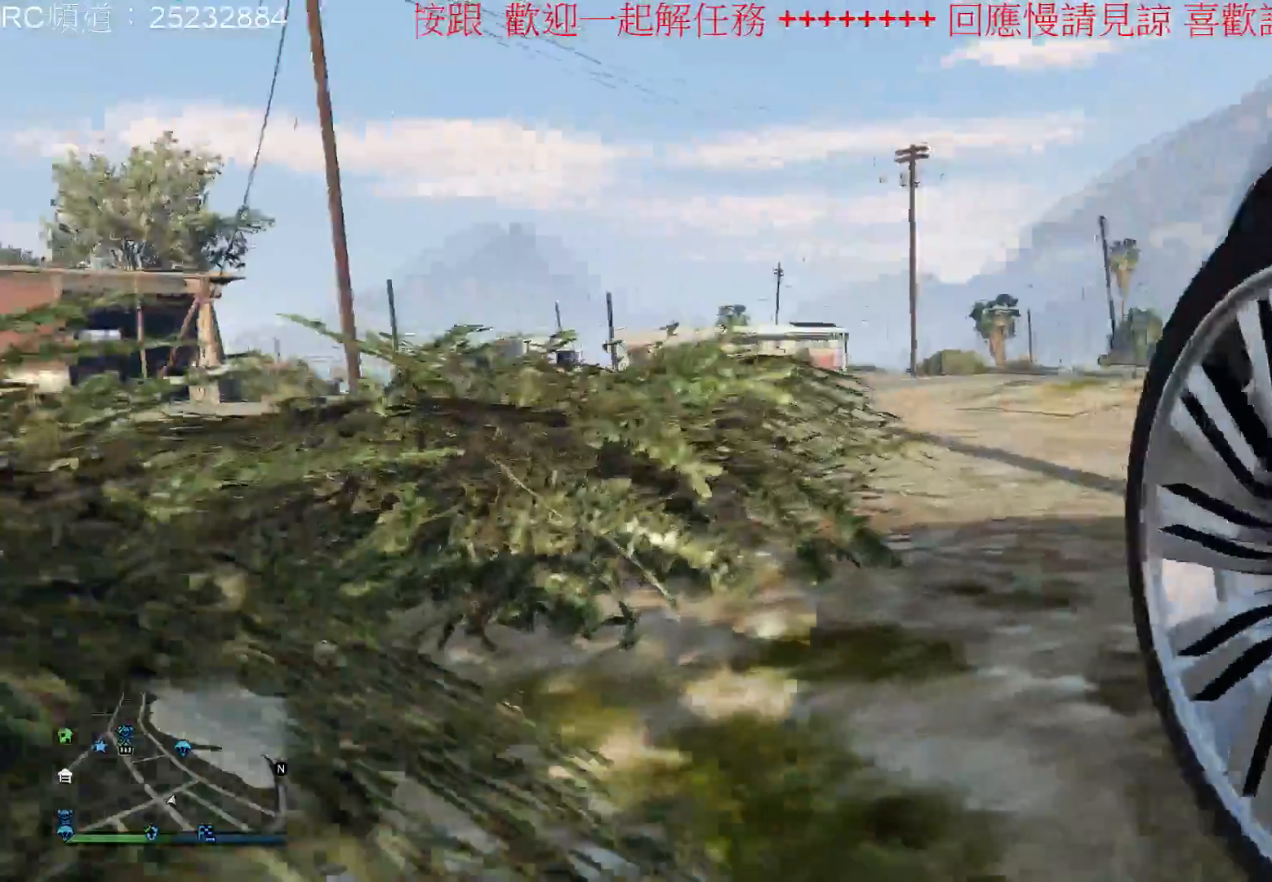
{"buttons": [], "left_stick": "center", "right_stick": "center", "events": []}
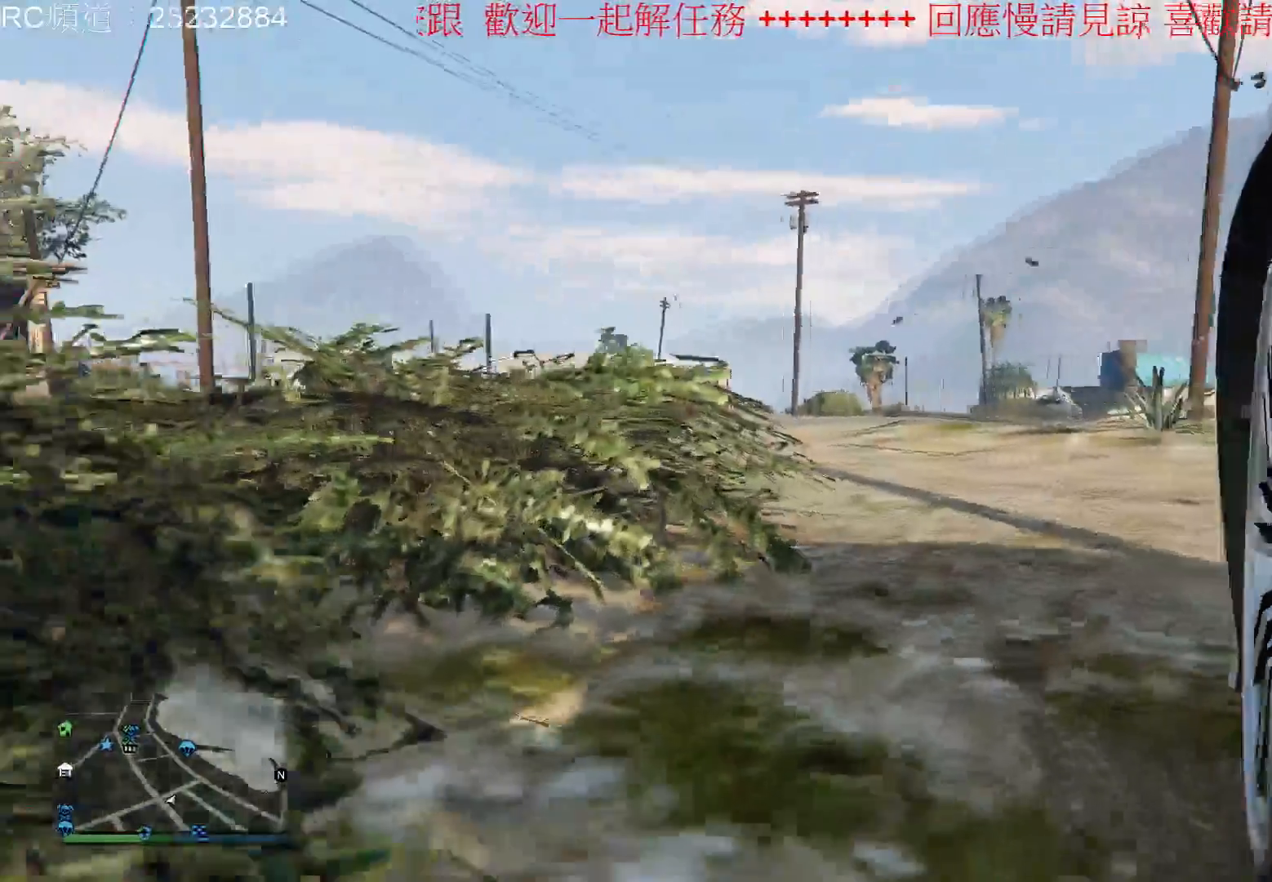
{"buttons": [], "left_stick": "center", "right_stick": "down-right", "events": [[267, "right_stick", "down-right"]]}
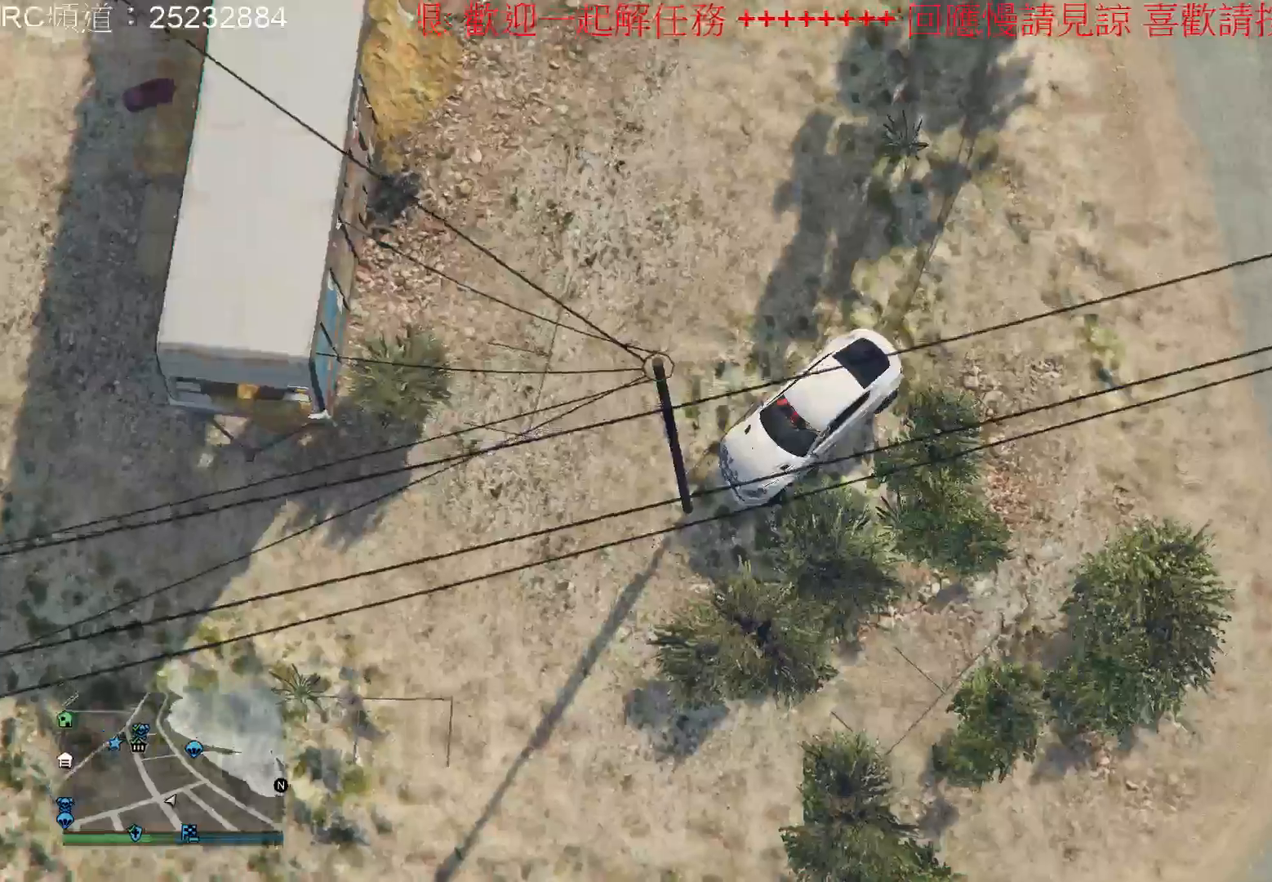
{"buttons": [], "left_stick": "center", "right_stick": "center", "events": [[167, "right_stick", "center"]]}
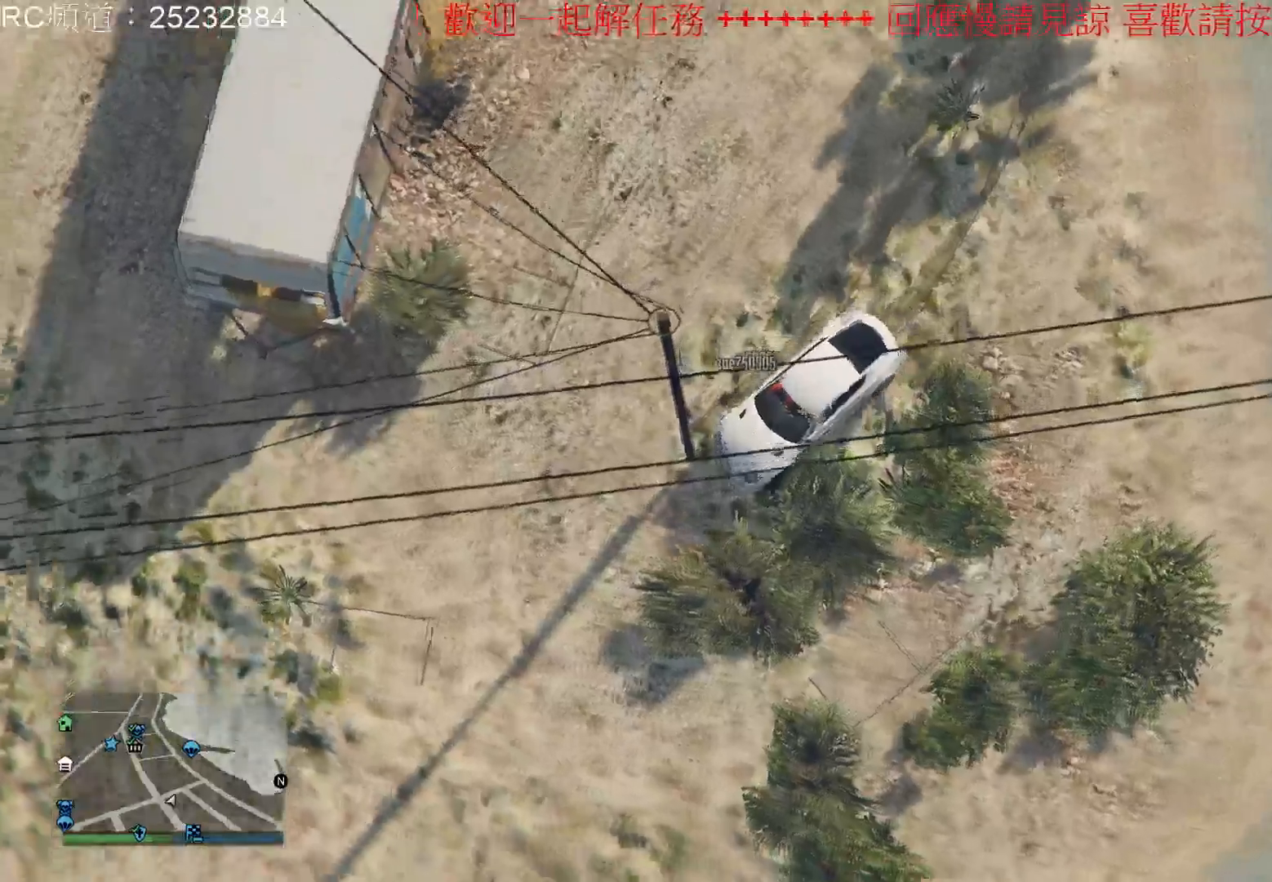
{"buttons": [], "left_stick": "center", "right_stick": "center", "events": []}
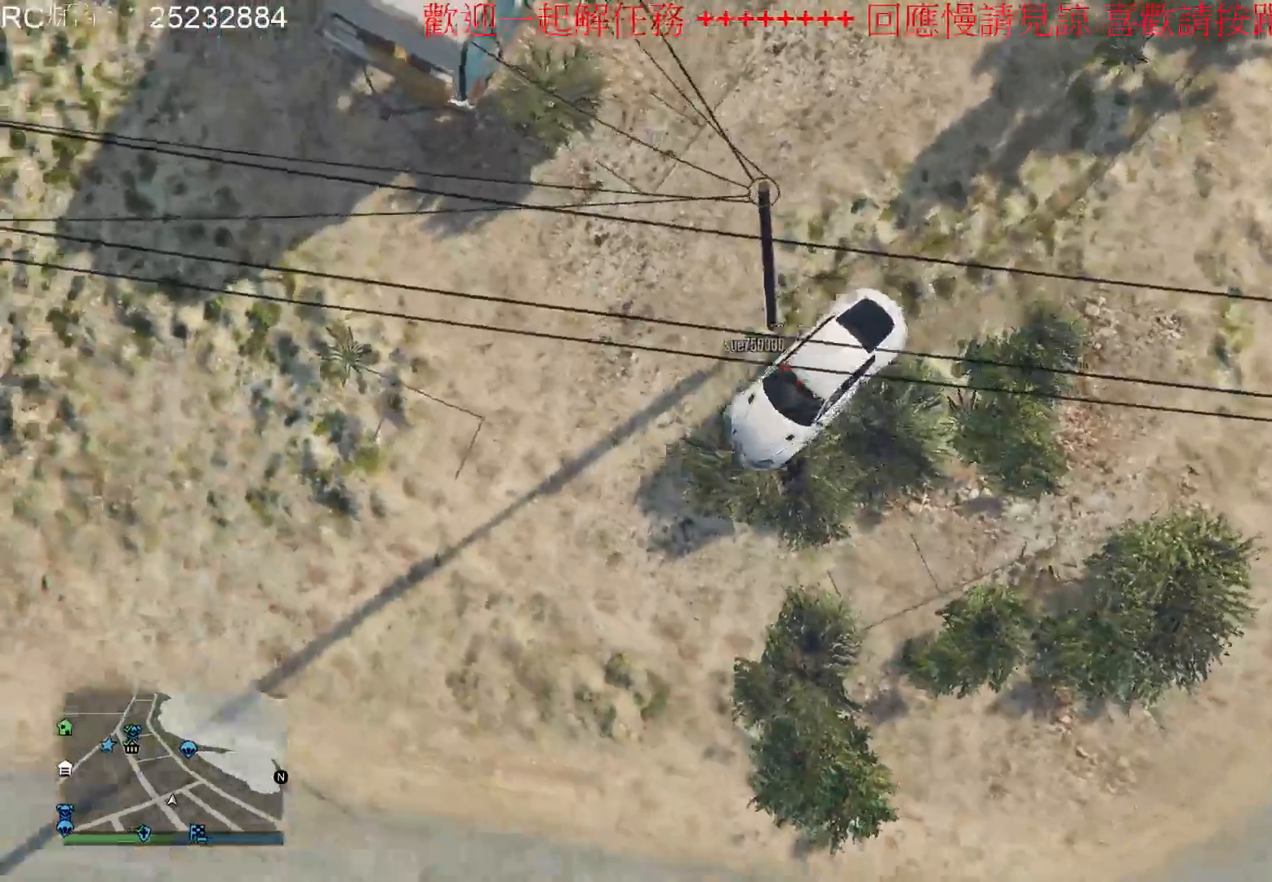
{"buttons": [], "left_stick": "center", "right_stick": "center", "events": [[200, "right_stick", "up-right"], [433, "right_stick", "center"]]}
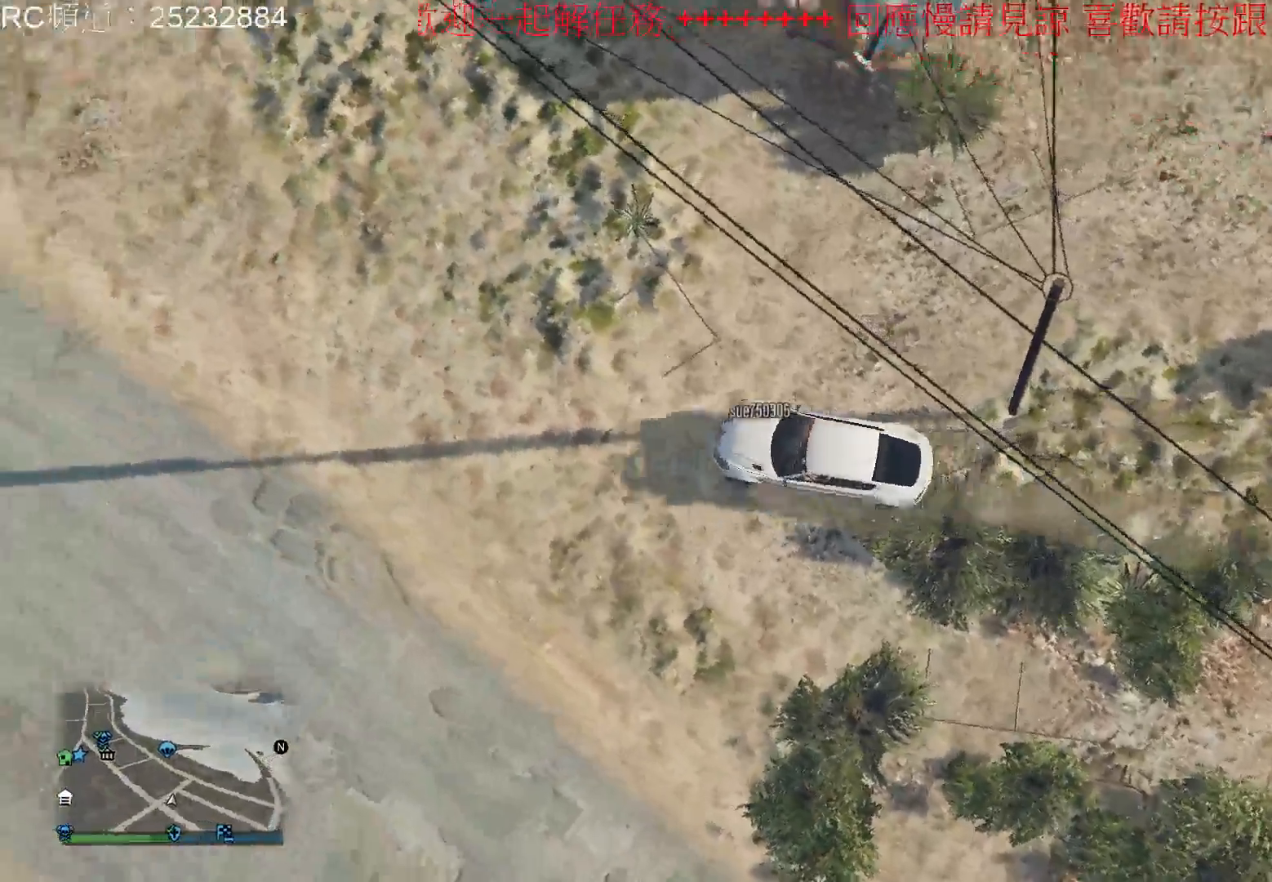
{"buttons": [], "left_stick": "center", "right_stick": "up-left", "events": [[267, "right_stick", "up-left"]]}
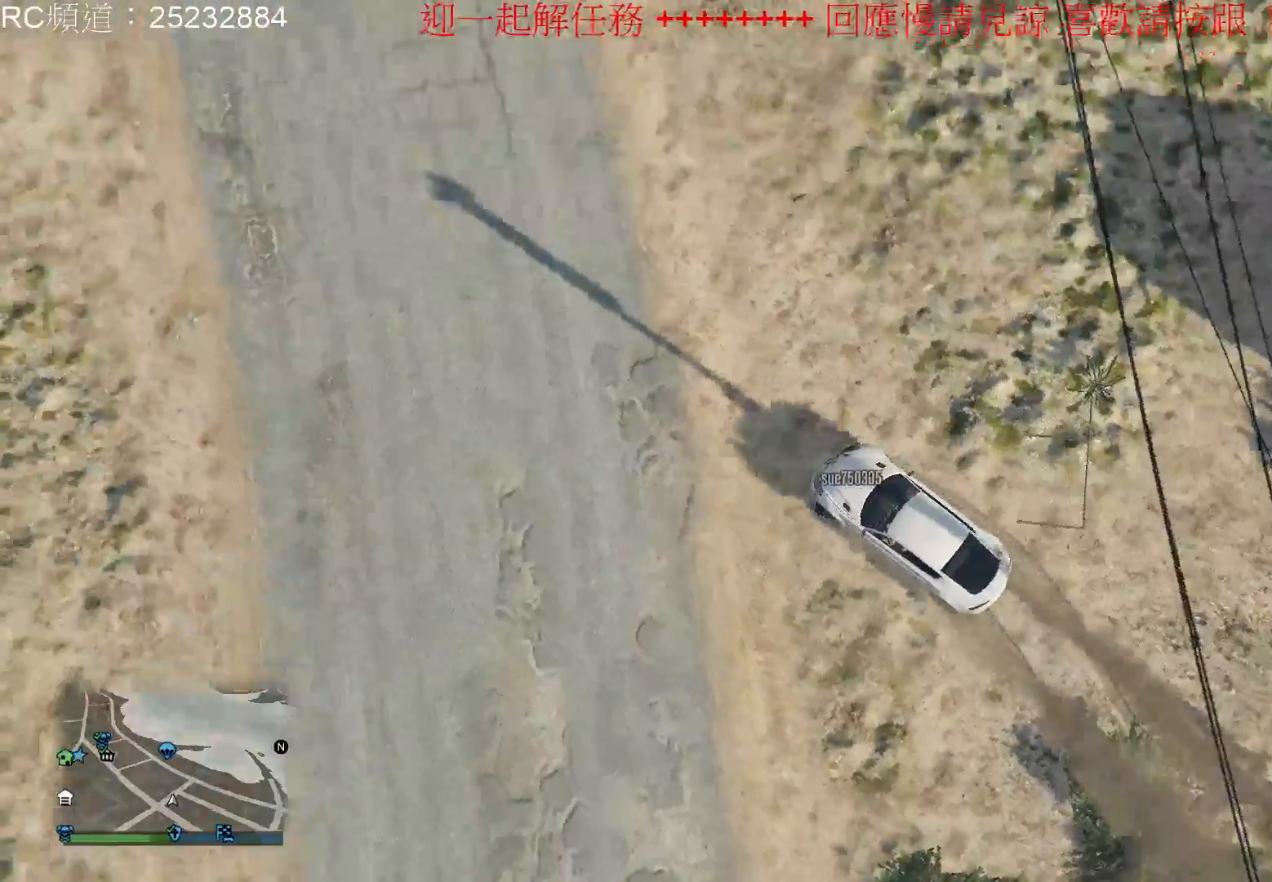
{"buttons": [], "left_stick": "center", "right_stick": "center", "events": [[67, "right_stick", "center"]]}
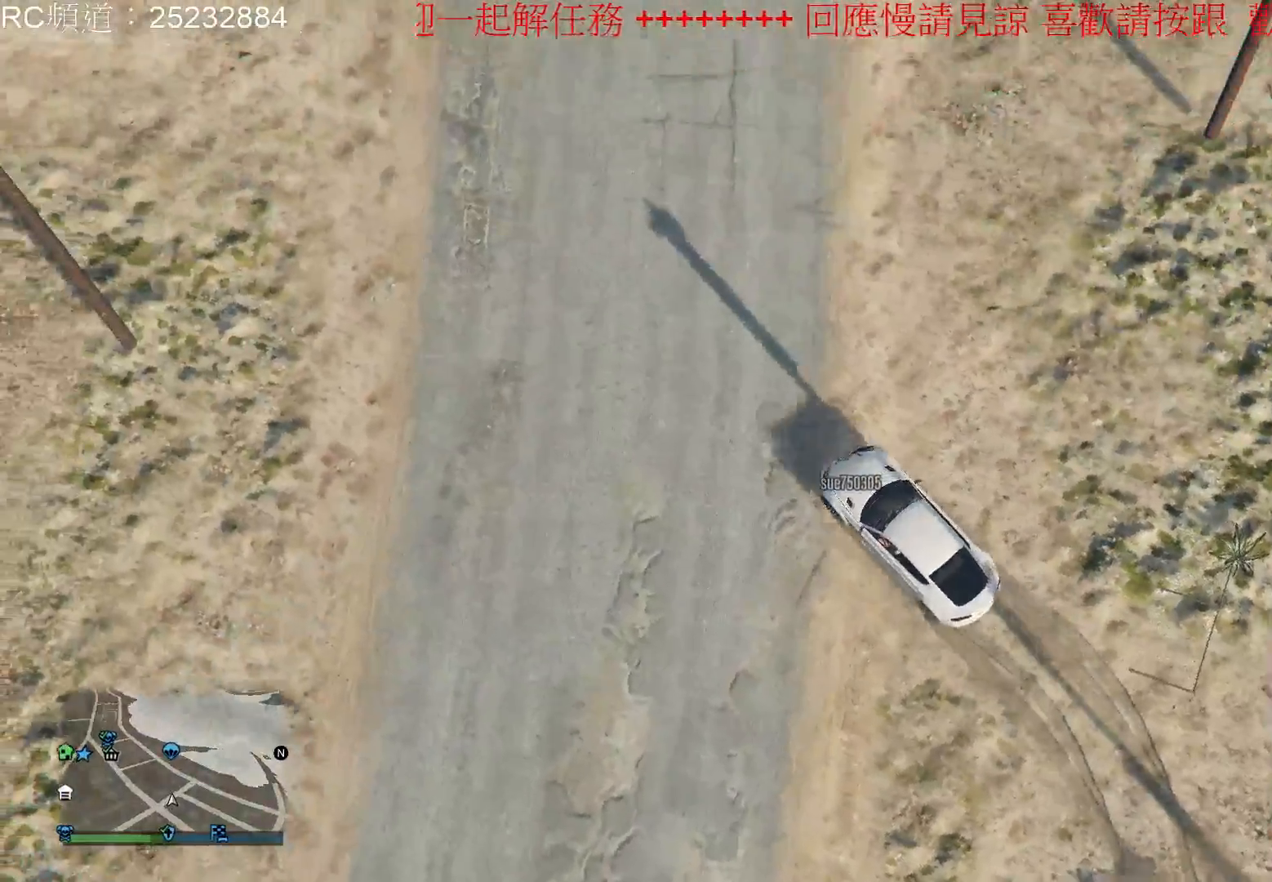
{"buttons": [], "left_stick": "center", "right_stick": "center", "events": []}
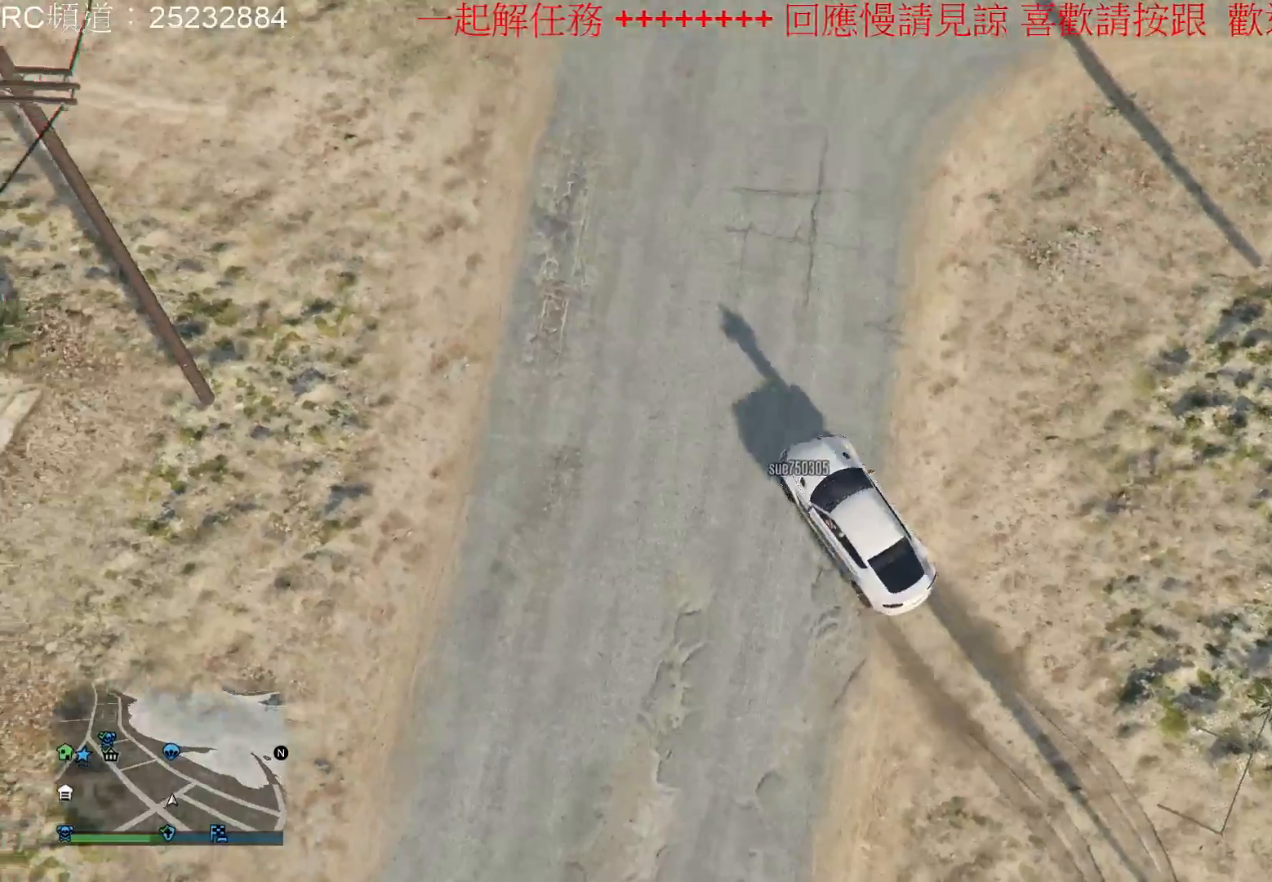
{"buttons": [], "left_stick": "center", "right_stick": "center", "events": []}
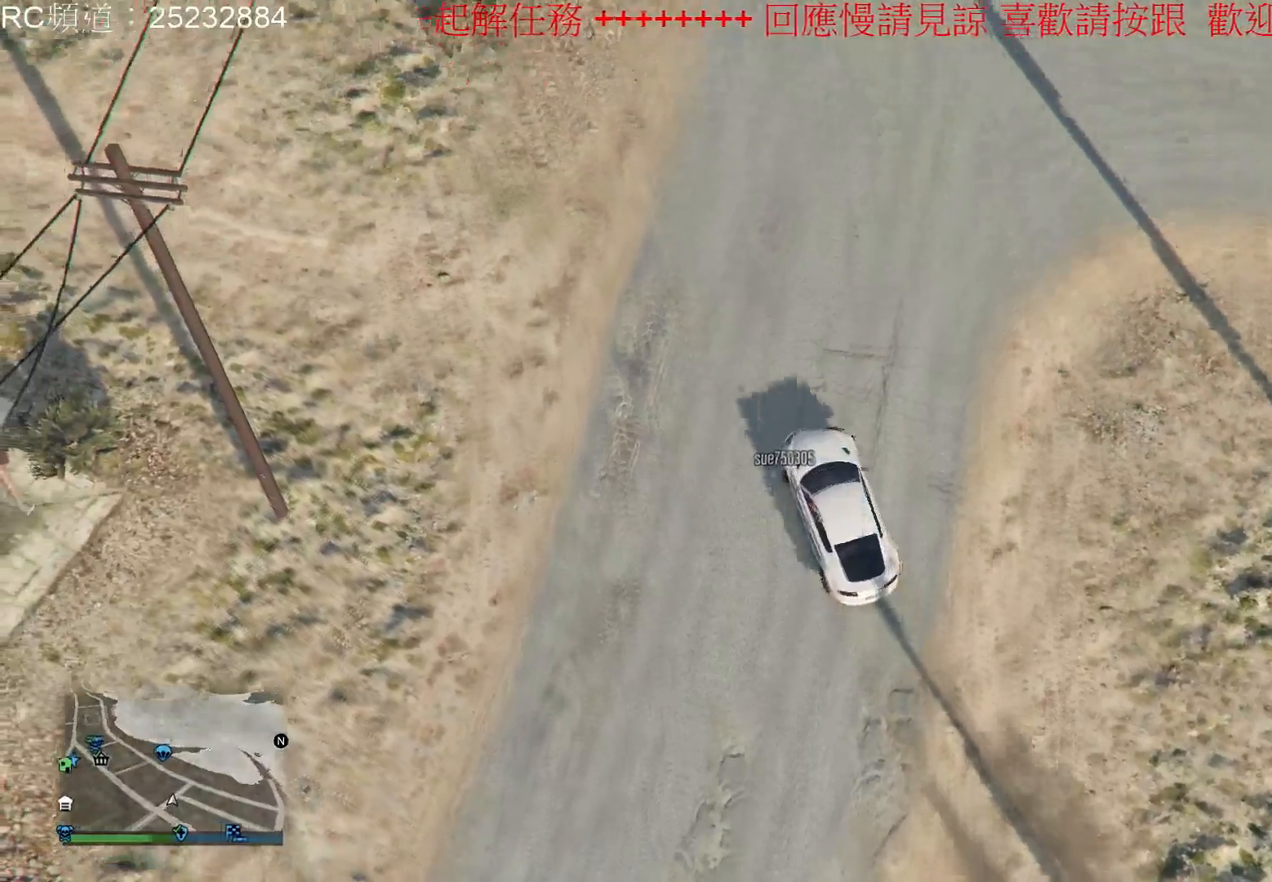
{"buttons": [], "left_stick": "center", "right_stick": "center", "events": []}
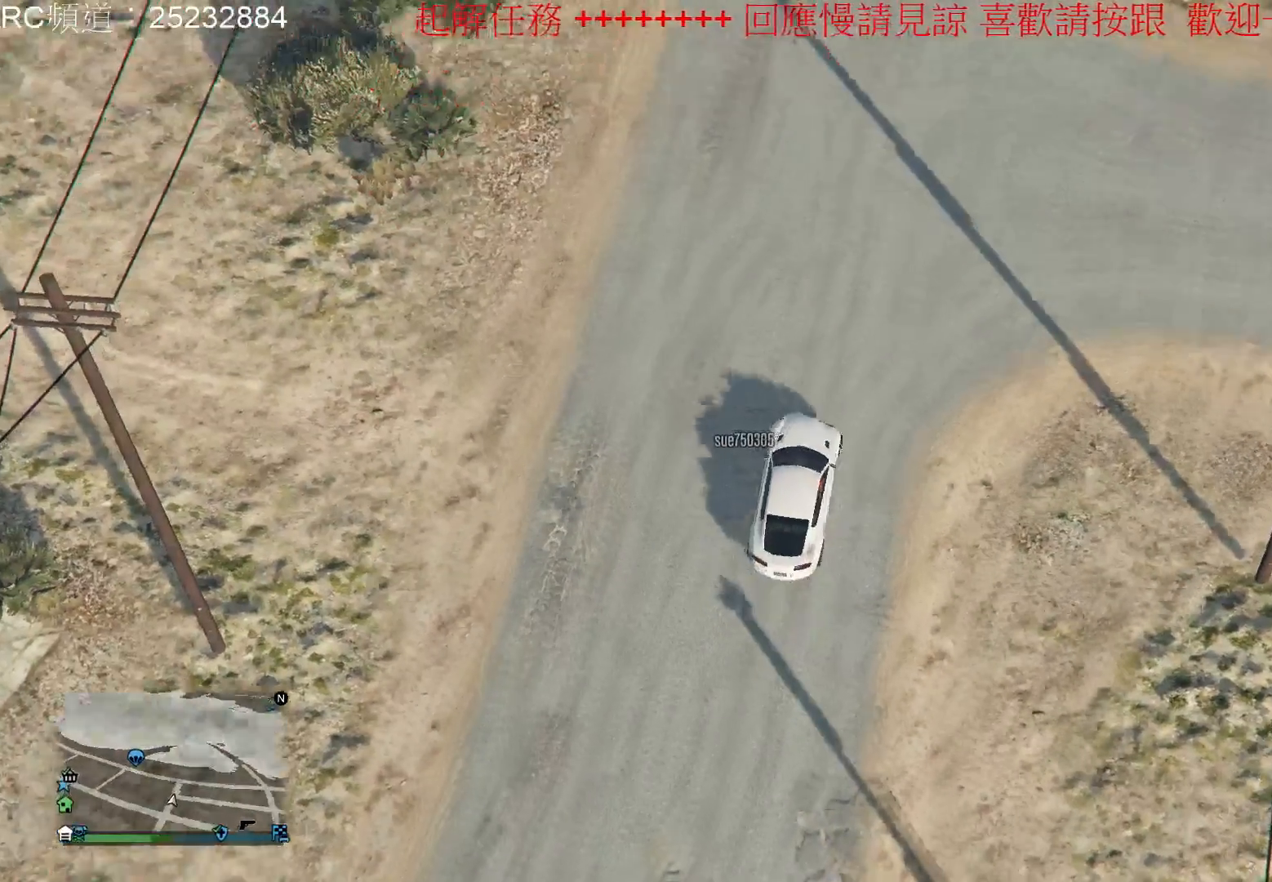
{"buttons": [], "left_stick": "center", "right_stick": "center", "events": []}
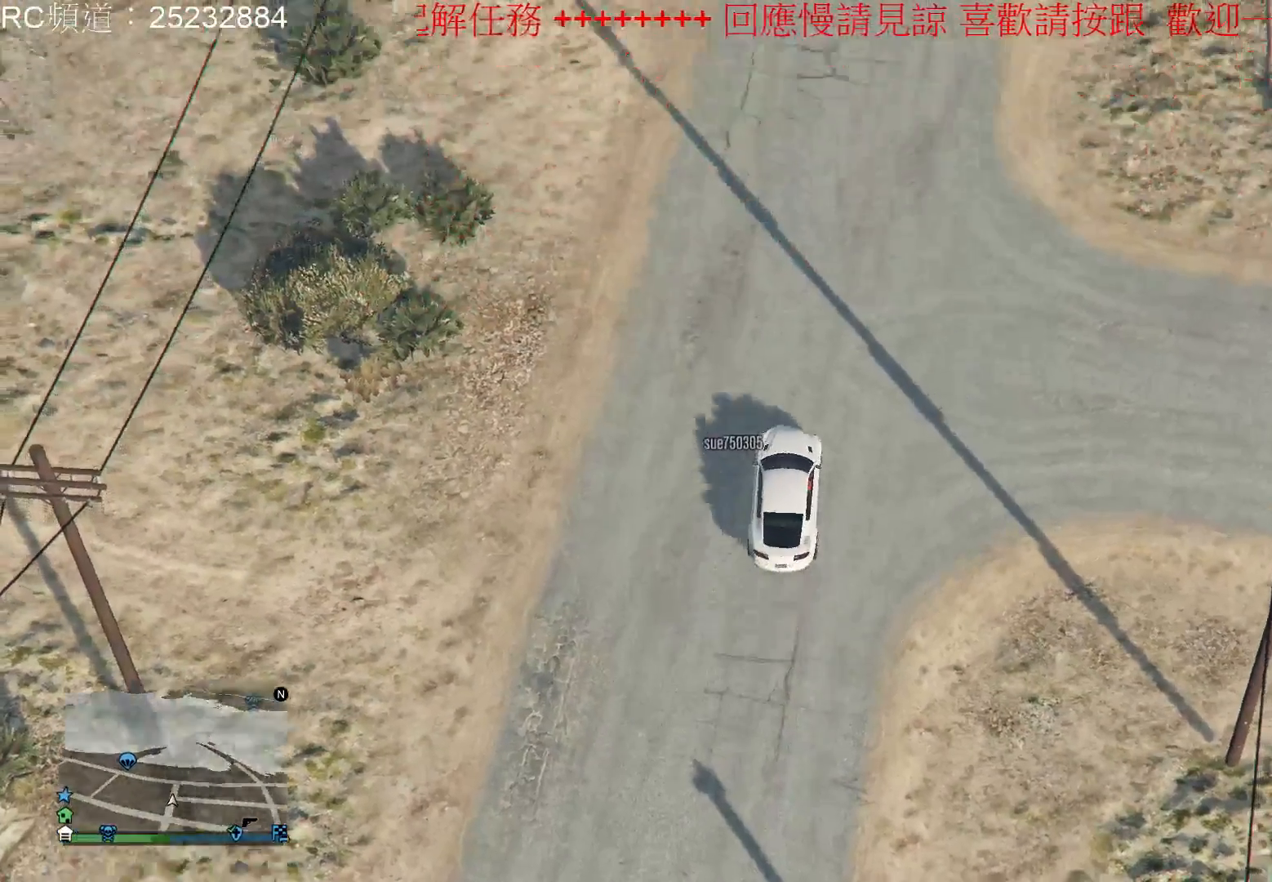
{"buttons": [], "left_stick": "center", "right_stick": "center", "events": []}
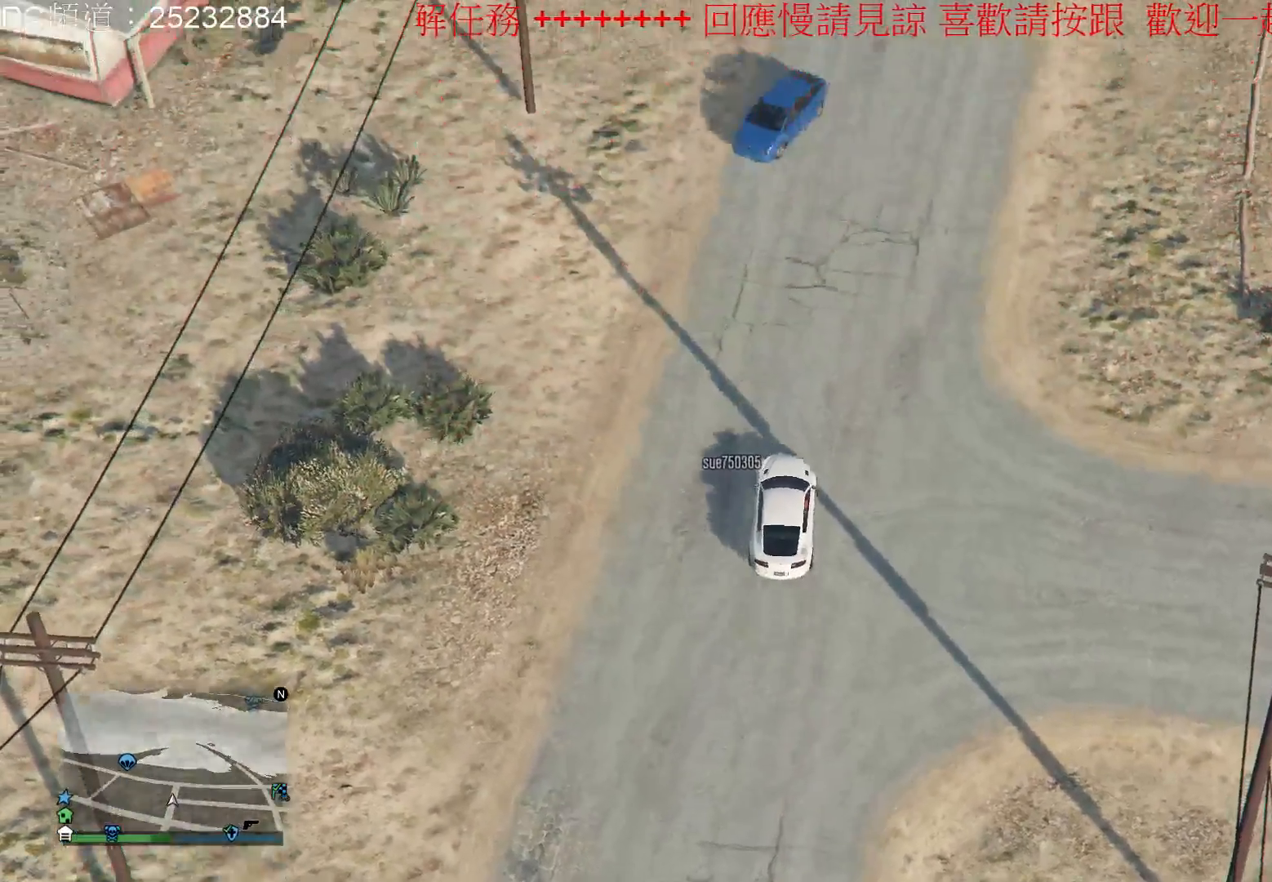
{"buttons": [], "left_stick": "center", "right_stick": "center", "events": []}
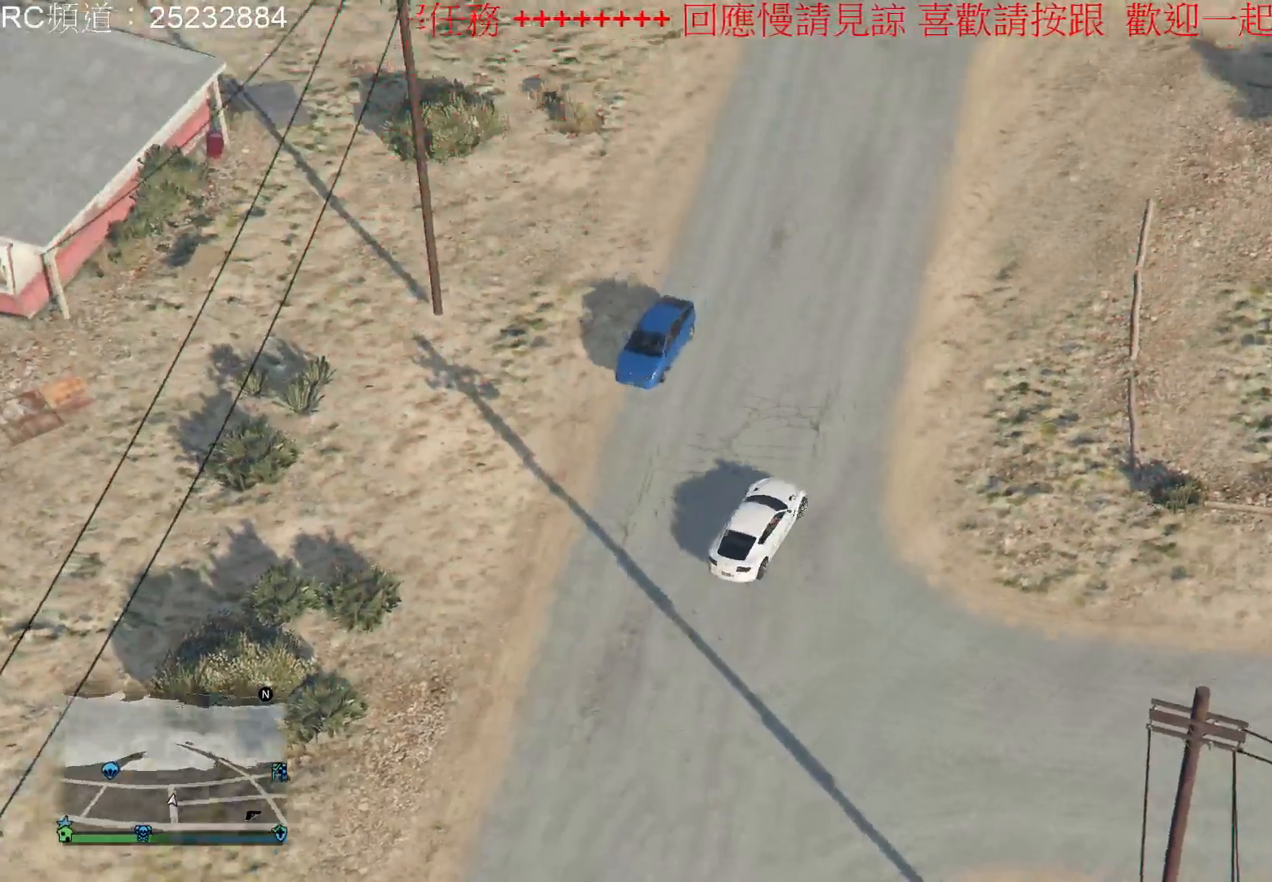
{"buttons": [], "left_stick": "center", "right_stick": "center", "events": []}
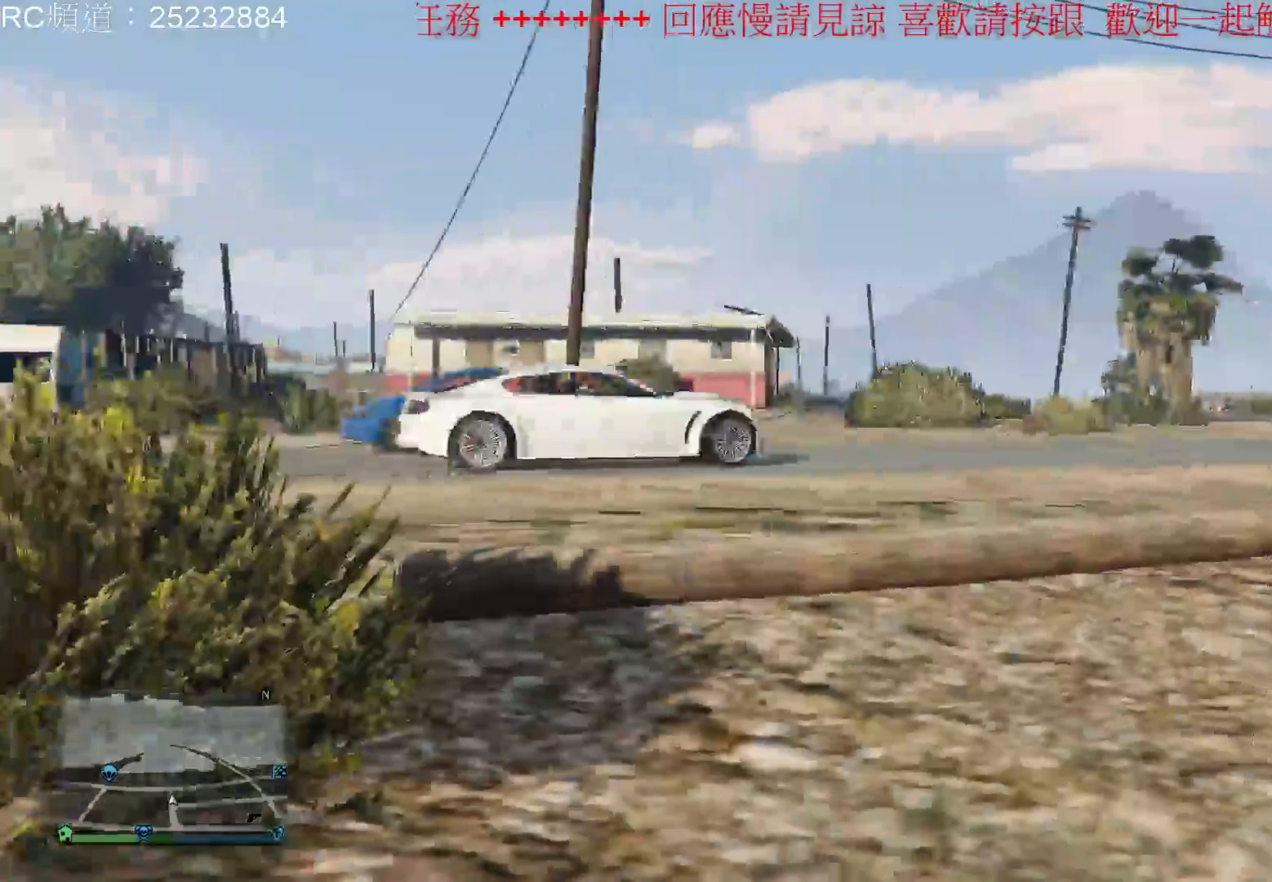
{"buttons": [], "left_stick": "center", "right_stick": "center", "events": []}
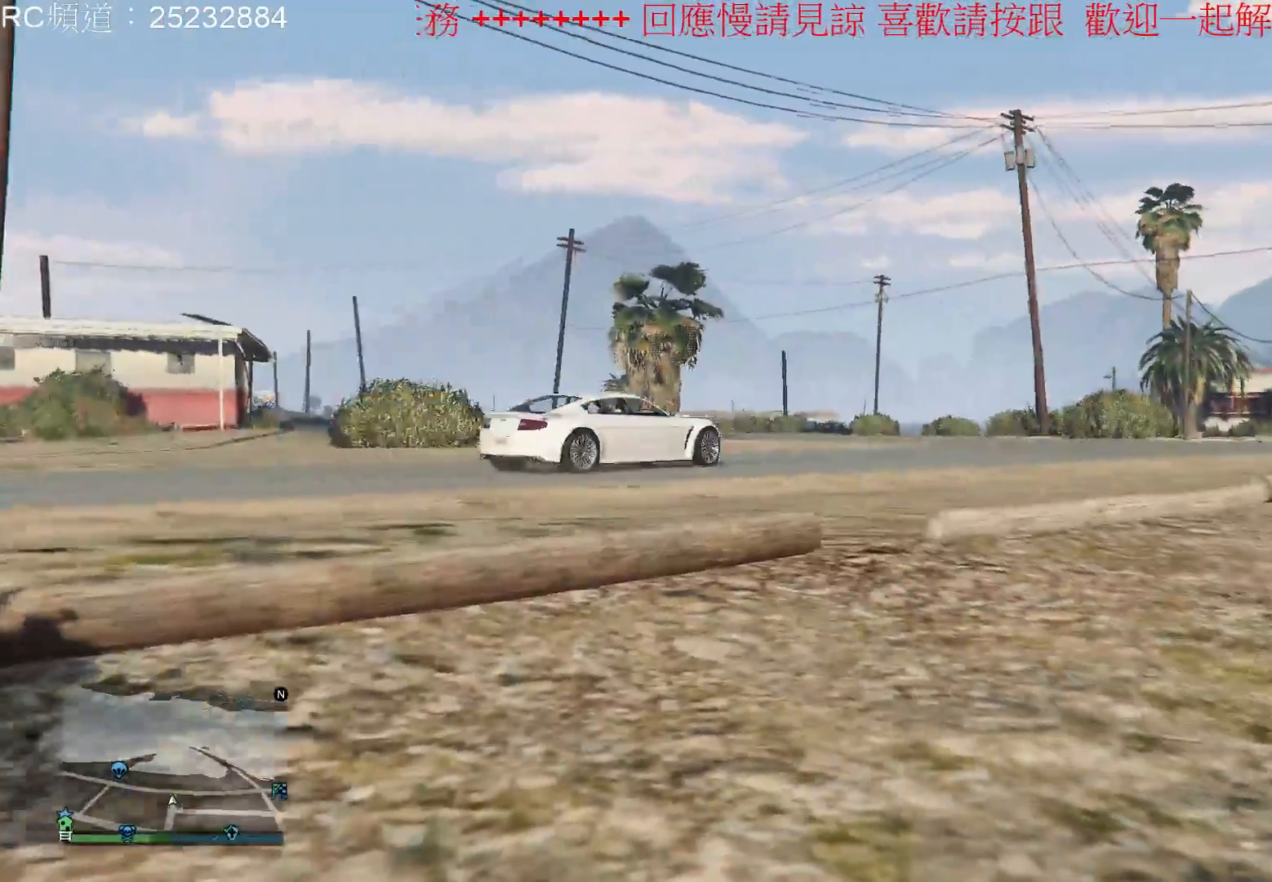
{"buttons": [], "left_stick": "center", "right_stick": "center", "events": []}
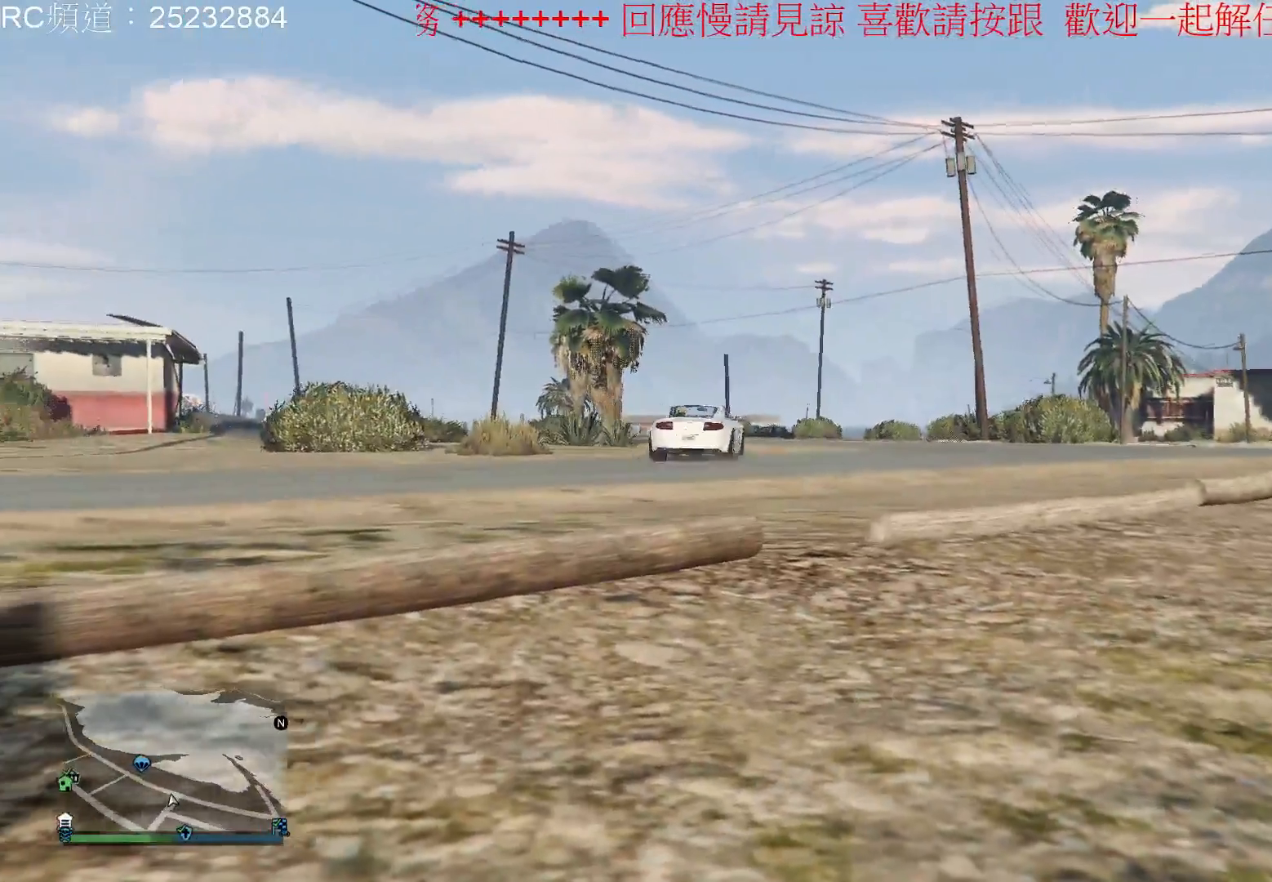
{"buttons": [], "left_stick": "center", "right_stick": "center", "events": []}
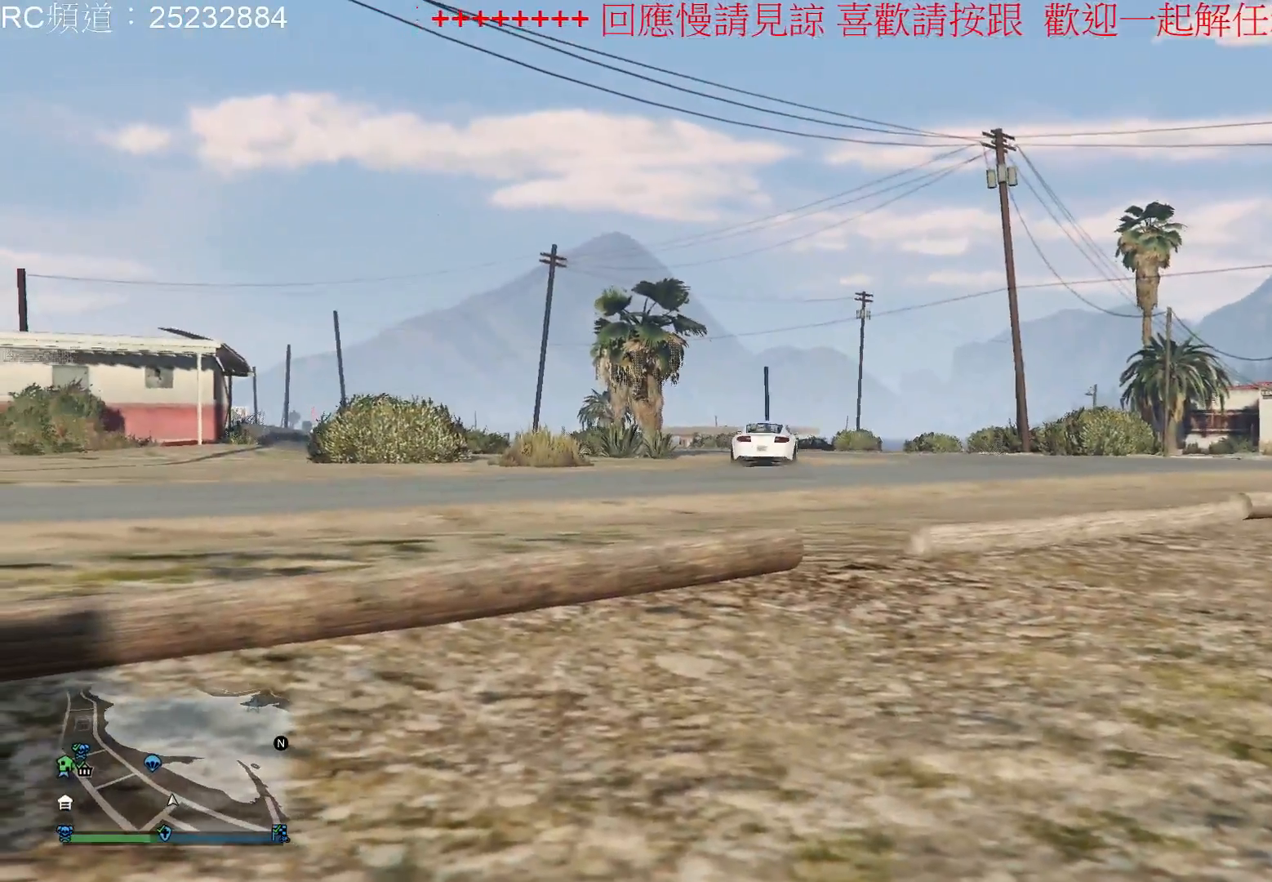
{"buttons": [], "left_stick": "center", "right_stick": "center", "events": [[100, "right_stick", "up-left"], [167, "right_stick", "up"], [400, "right_stick", "center"]]}